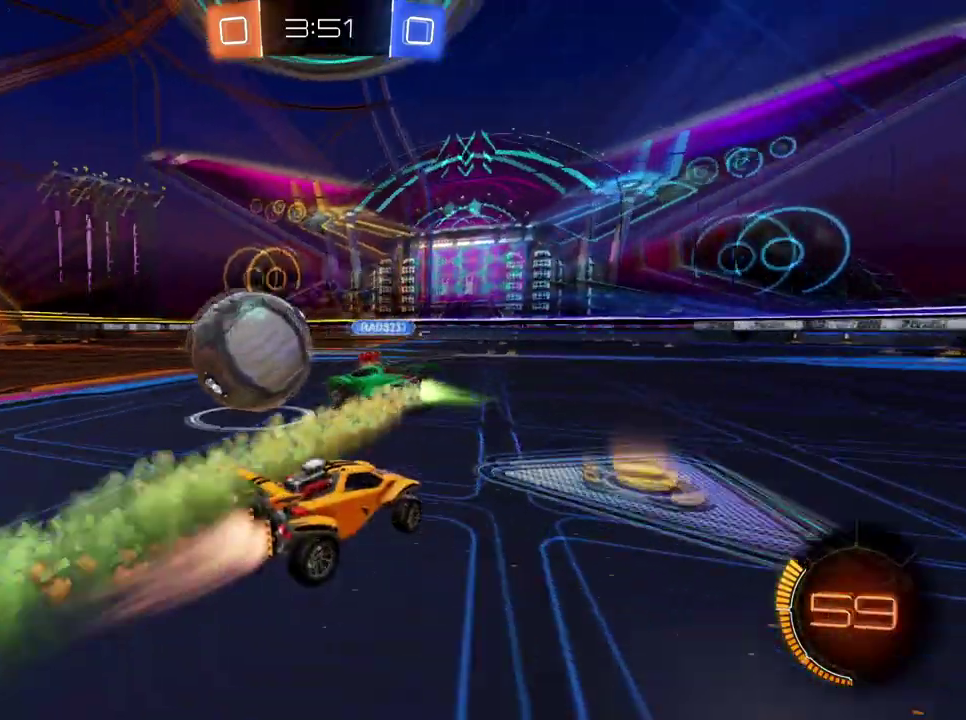
Gameplay with a controller (Xbox layout); each line is a JSON object with the inputs held at the frame after it. "events" lists button and stick changes between this image and that frame as [ms after this image, input, new state], when the widget could be followed in between. Not read: L3 R3.
{"buttons": [], "left_stick": "down-left", "right_stick": "center", "events": [[133, "B", "up"], [217, "R2", "up"], [484, "left_stick", "down-left"]]}
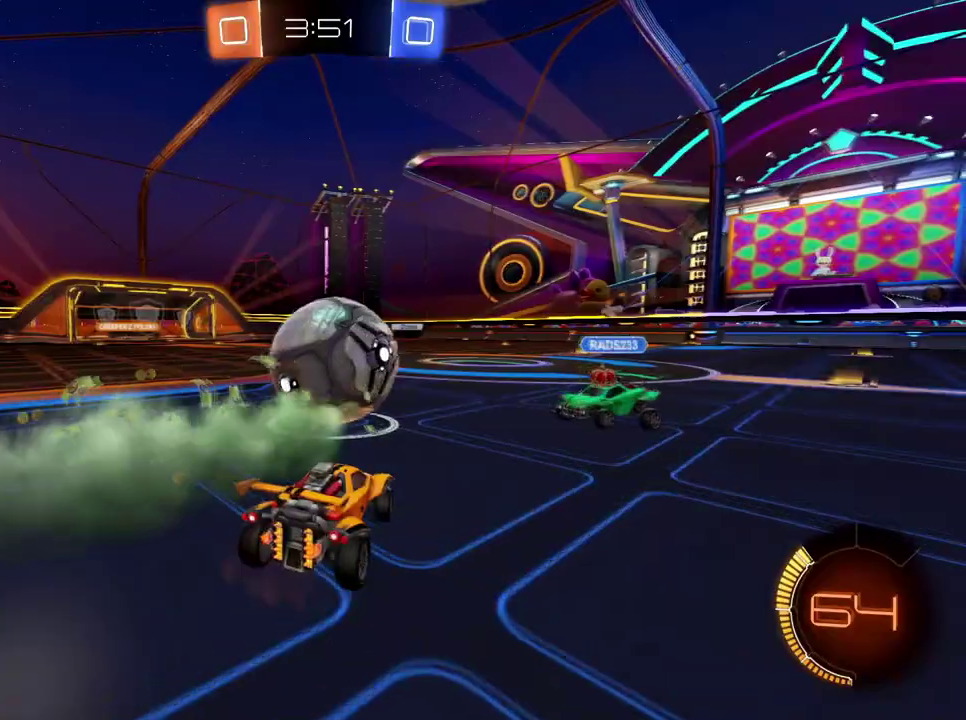
{"buttons": ["B", "R2"], "left_stick": "center", "right_stick": "center", "events": [[17, "R2", "down"], [50, "B", "down"], [67, "left_stick", "center"]]}
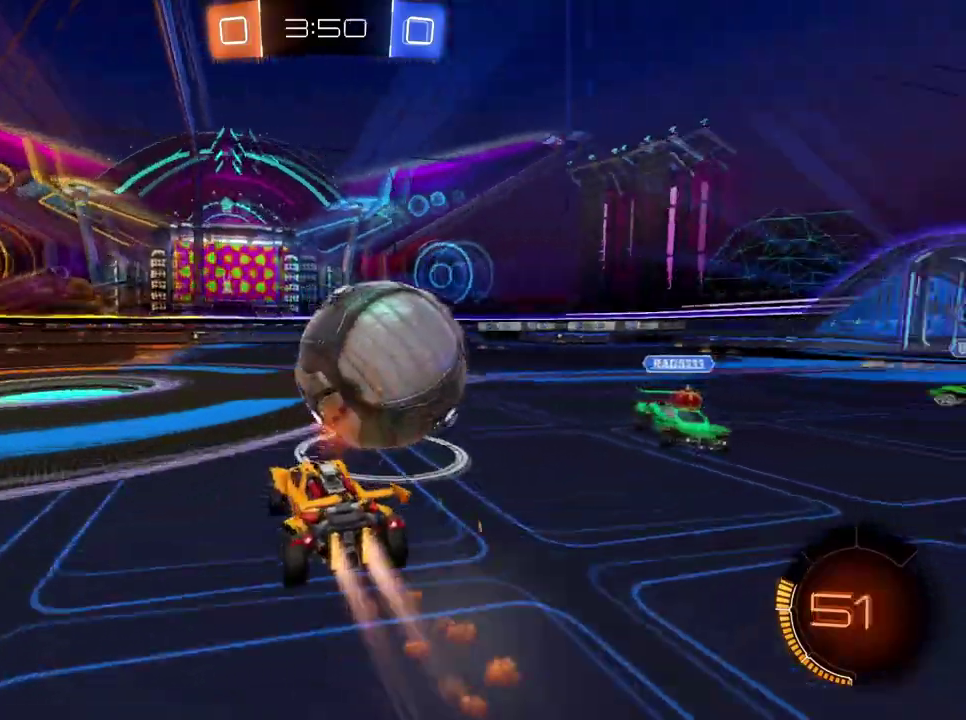
{"buttons": ["R2"], "left_stick": "right", "right_stick": "center", "events": [[116, "left_stick", "left"], [367, "left_stick", "center"], [484, "B", "up"], [484, "left_stick", "right"]]}
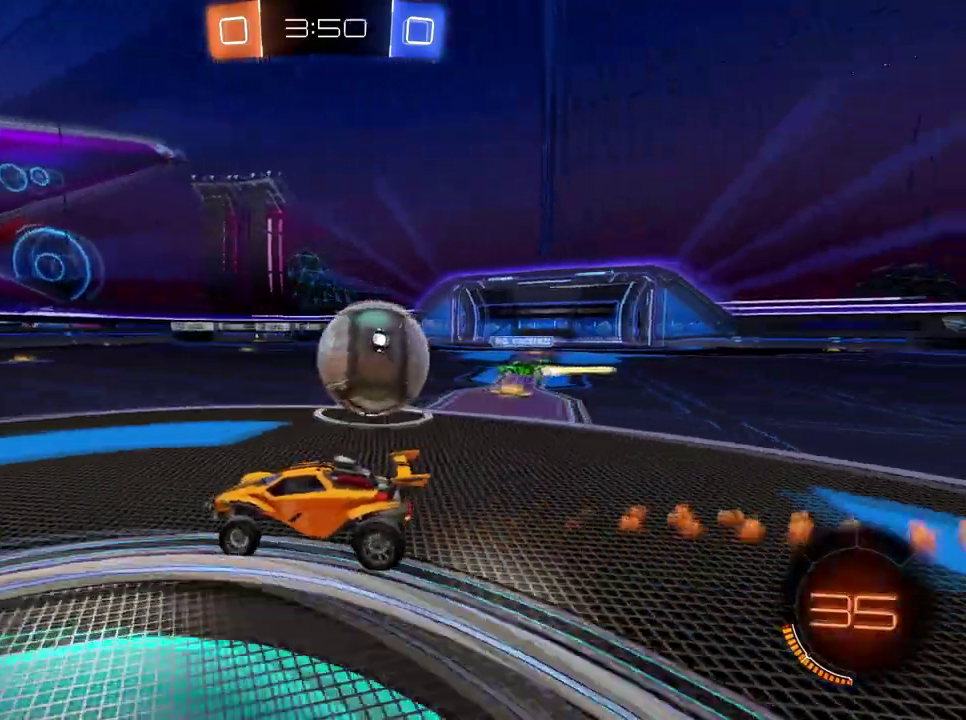
{"buttons": [], "left_stick": "down-right", "right_stick": "center"}
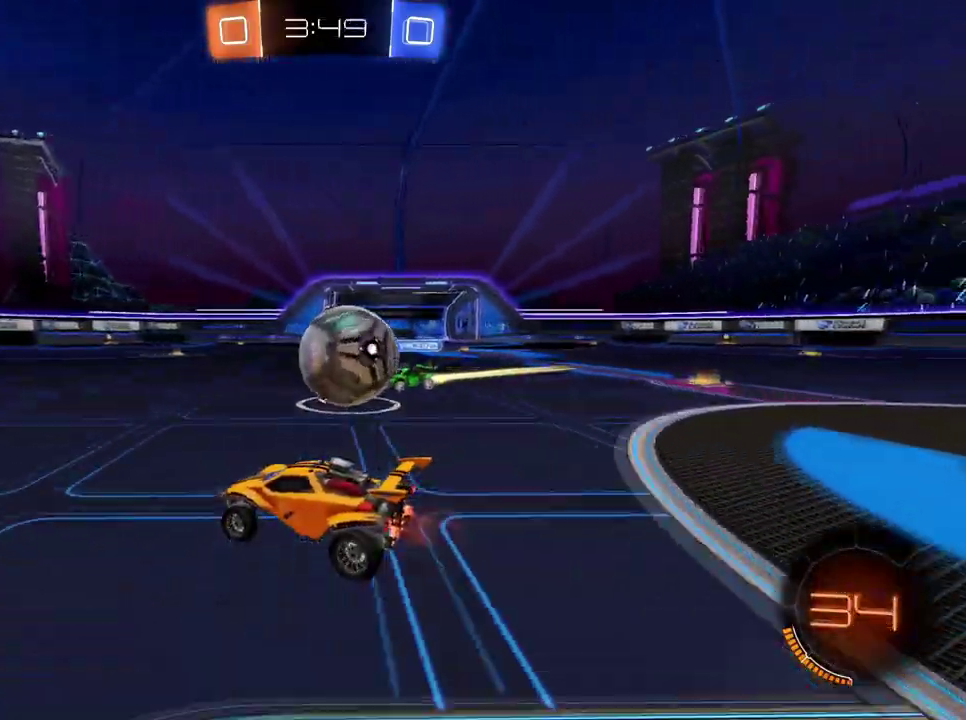
{"buttons": ["B", "R2"], "left_stick": "down-left", "right_stick": "center"}
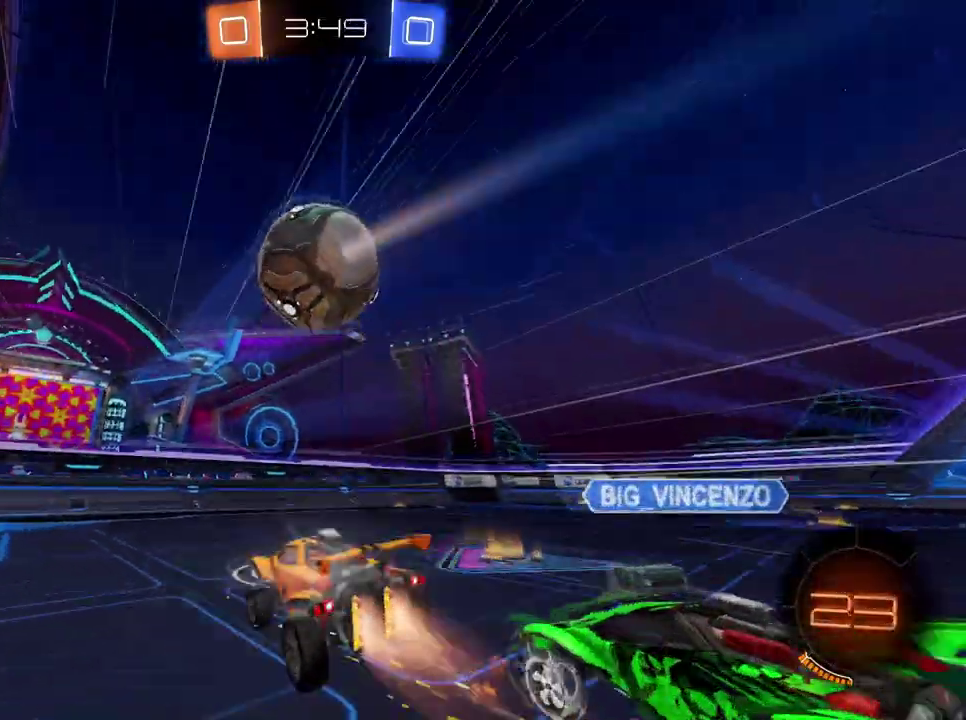
{"buttons": ["R2"], "left_stick": "left", "right_stick": "center", "events": [[66, "left_stick", "left"], [116, "B", "up"], [183, "X", "down"], [250, "left_stick", "down-left"], [283, "X", "up"], [367, "left_stick", "left"]]}
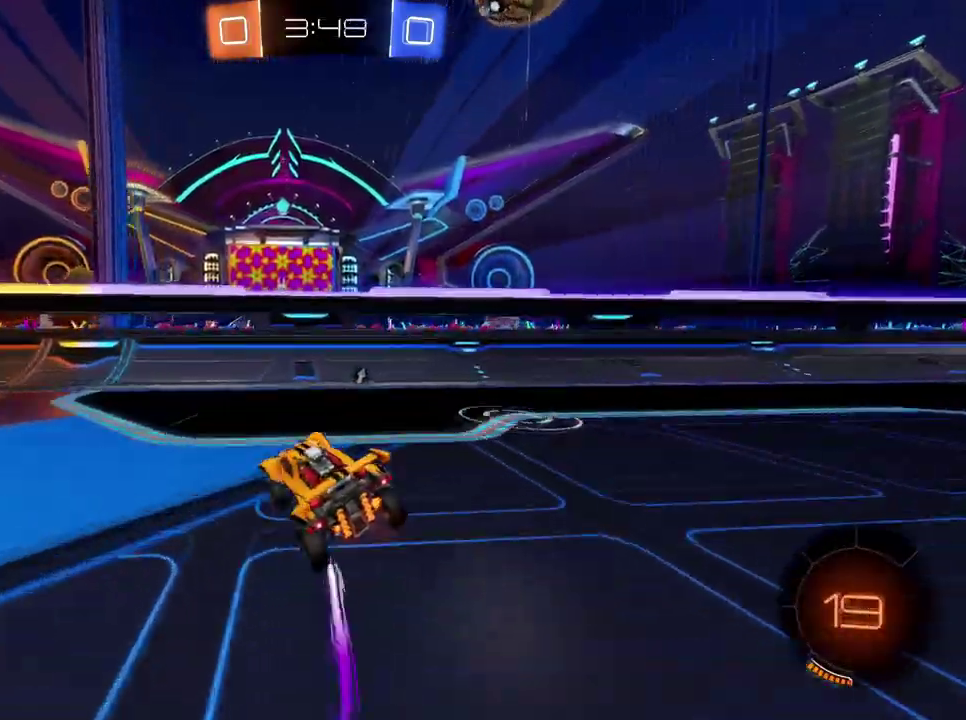
{"buttons": ["L2"], "left_stick": "left", "right_stick": "center", "events": [[467, "L2", "down"], [467, "R2", "up"]]}
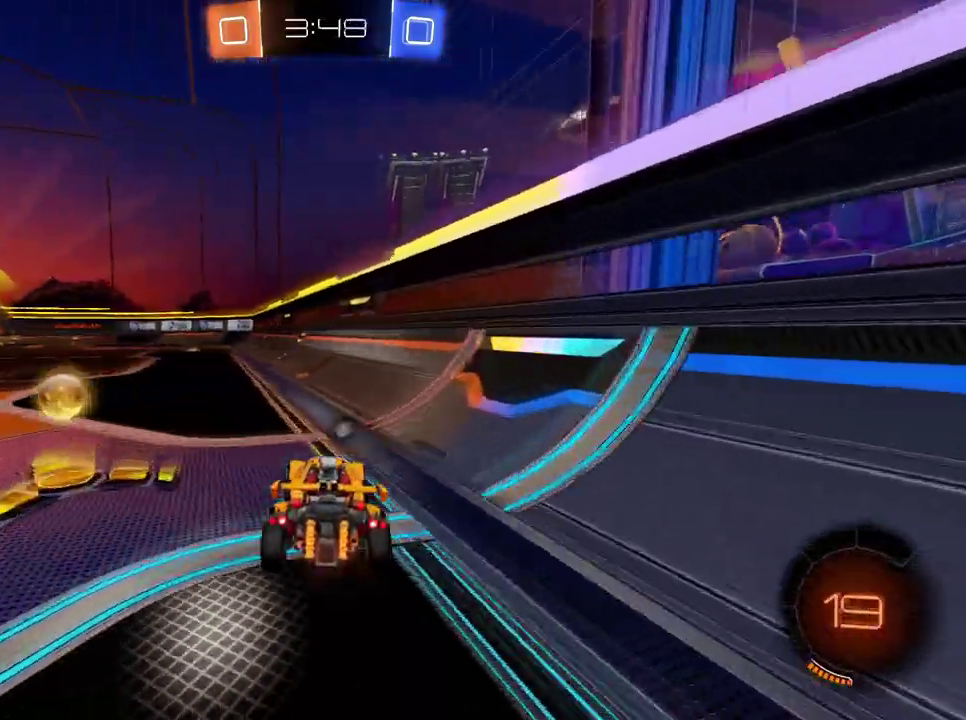
{"buttons": ["L2"], "left_stick": "down-right", "right_stick": "center", "events": [[400, "left_stick", "center"], [467, "left_stick", "down-right"]]}
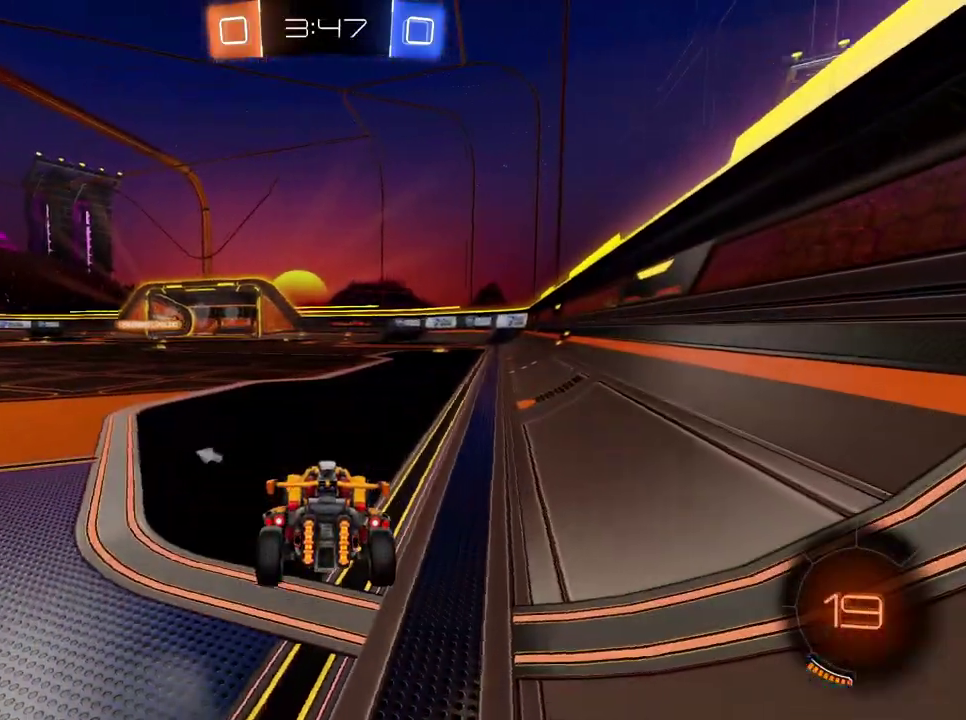
{"buttons": ["B", "R2"], "left_stick": "left", "right_stick": "center", "events": [[267, "L2", "up"], [267, "R2", "down"], [284, "X", "down"], [317, "left_stick", "left"], [384, "X", "up"], [501, "B", "down"]]}
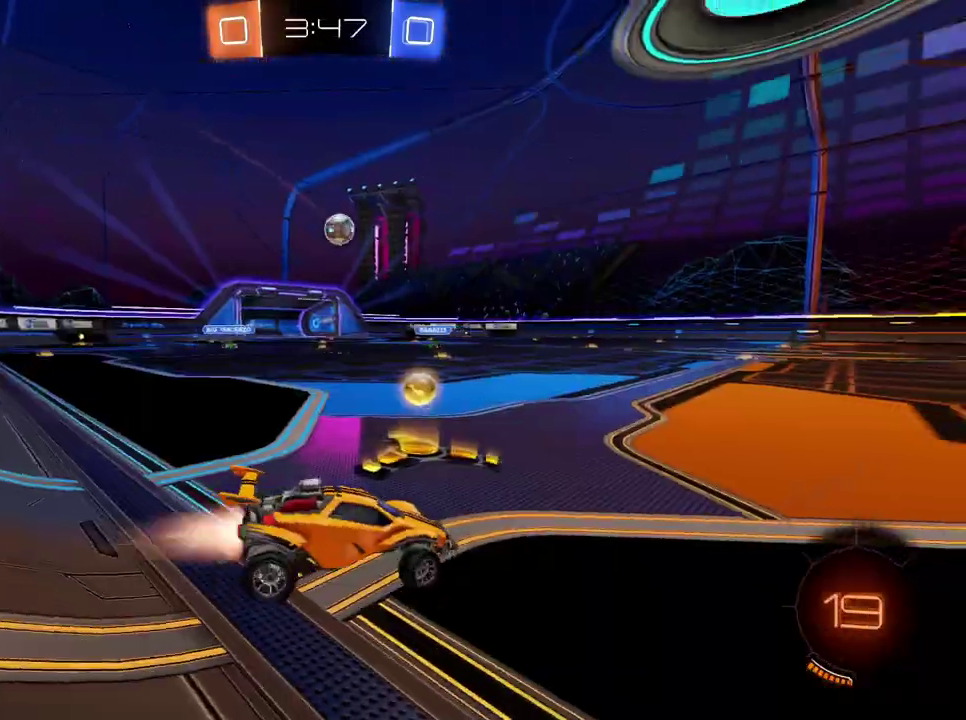
{"buttons": ["B", "R2"], "left_stick": "center", "right_stick": "center", "events": [[166, "left_stick", "down-left"], [250, "left_stick", "center"]]}
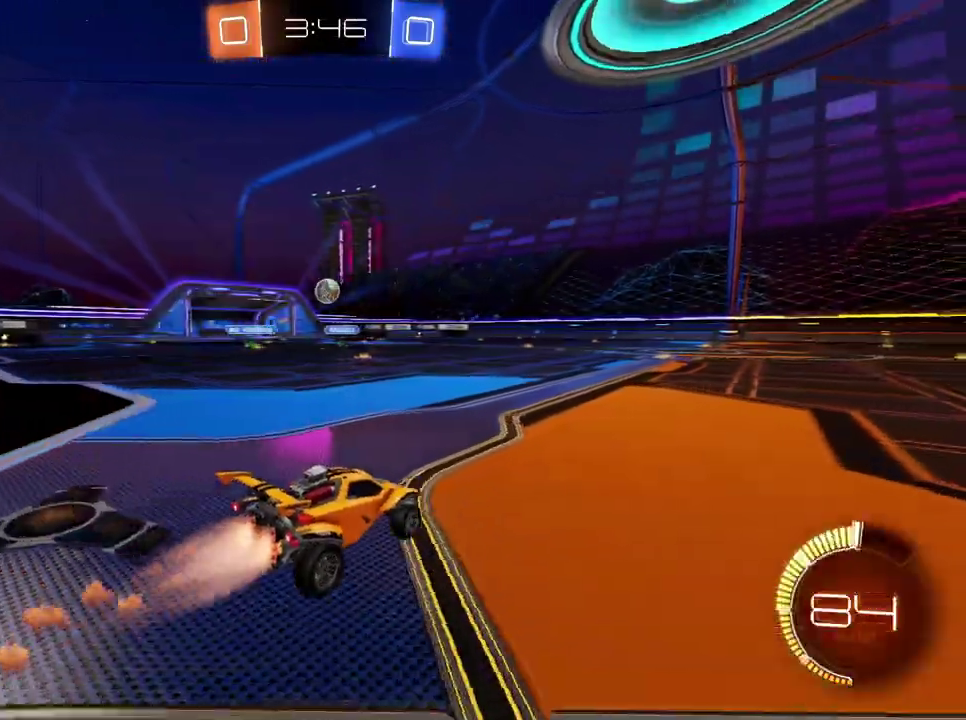
{"buttons": ["R2"], "left_stick": "center", "right_stick": "center", "events": [[50, "left_stick", "right"], [300, "B", "up"], [317, "left_stick", "center"]]}
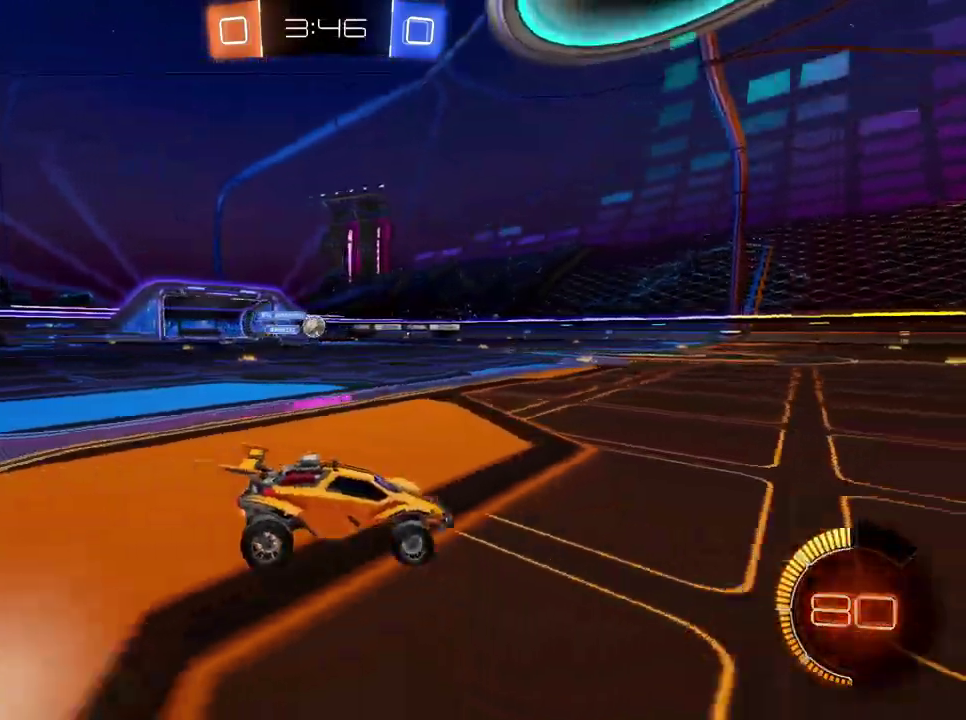
{"buttons": ["R2"], "left_stick": "center", "right_stick": "center", "events": [[166, "X", "down"], [250, "X", "up"]]}
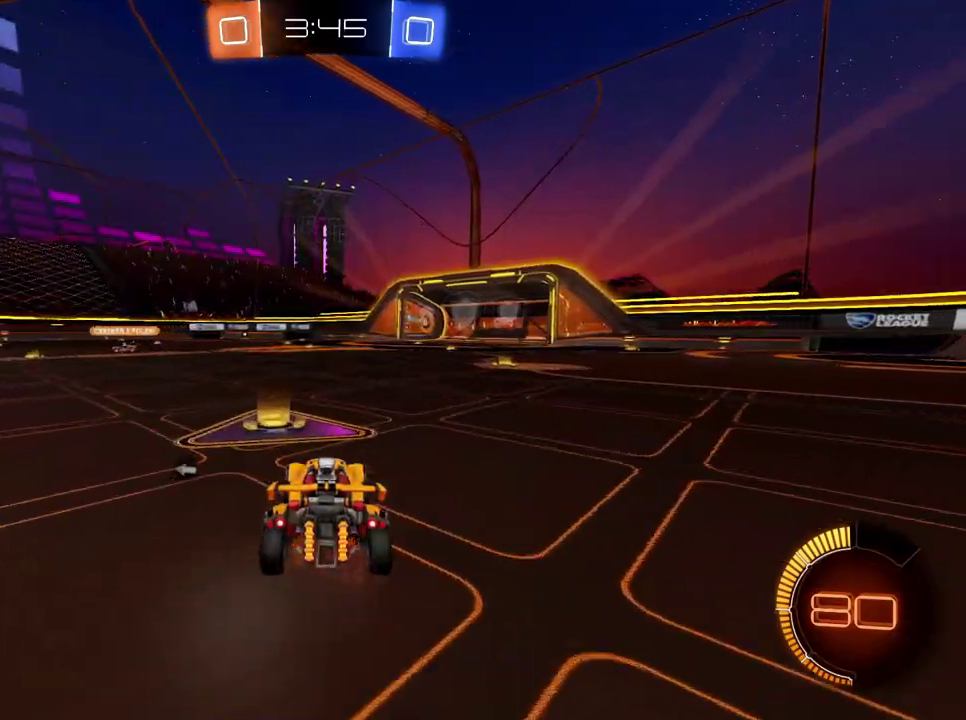
{"buttons": ["R2"], "left_stick": "center", "right_stick": "center", "events": [[117, "X", "down"], [217, "X", "up"]]}
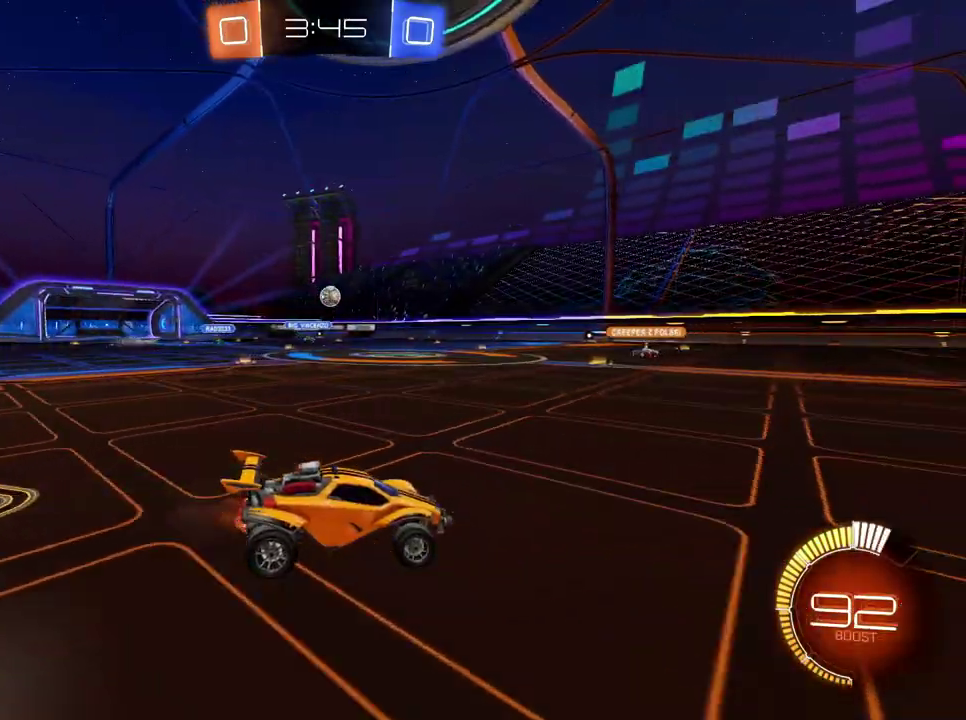
{"buttons": ["R2"], "left_stick": "left", "right_stick": "center", "events": [[150, "left_stick", "left"]]}
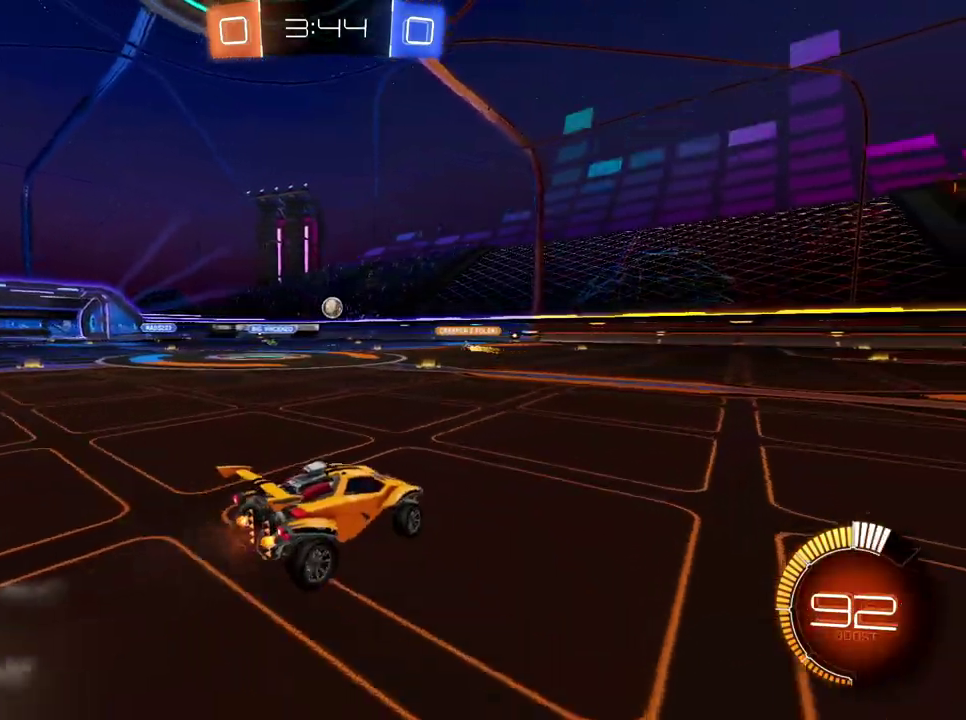
{"buttons": ["B", "R2"], "left_stick": "center", "right_stick": "center", "events": [[133, "B", "down"], [300, "left_stick", "center"], [384, "left_stick", "down-left"], [484, "left_stick", "center"]]}
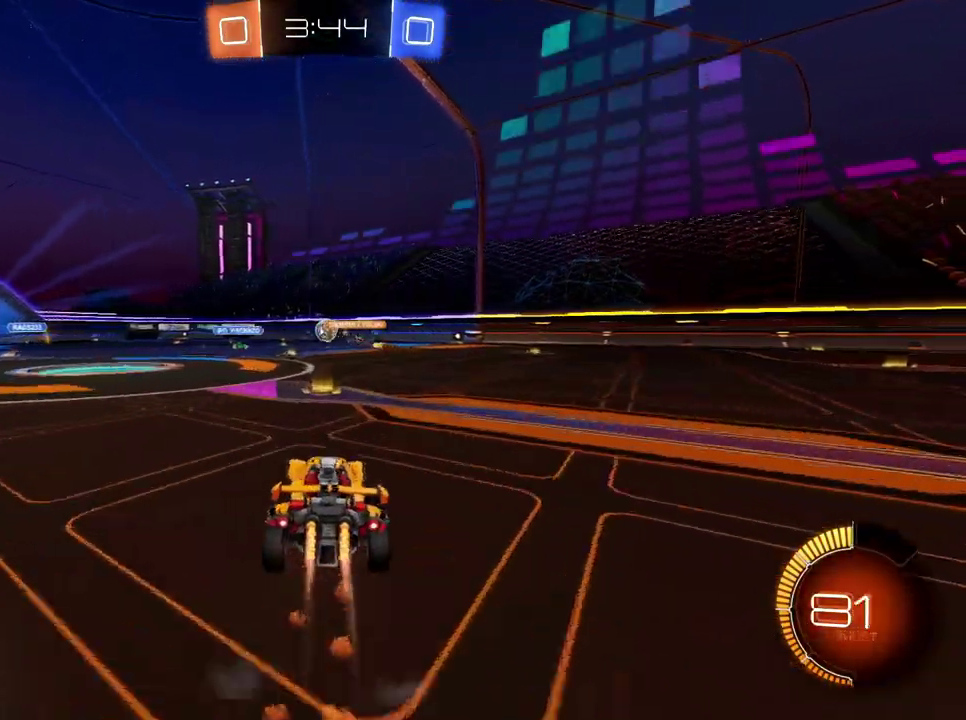
{"buttons": ["R2"], "left_stick": "left", "right_stick": "center", "events": [[216, "left_stick", "right"], [300, "B", "up"], [350, "left_stick", "center"], [450, "left_stick", "left"]]}
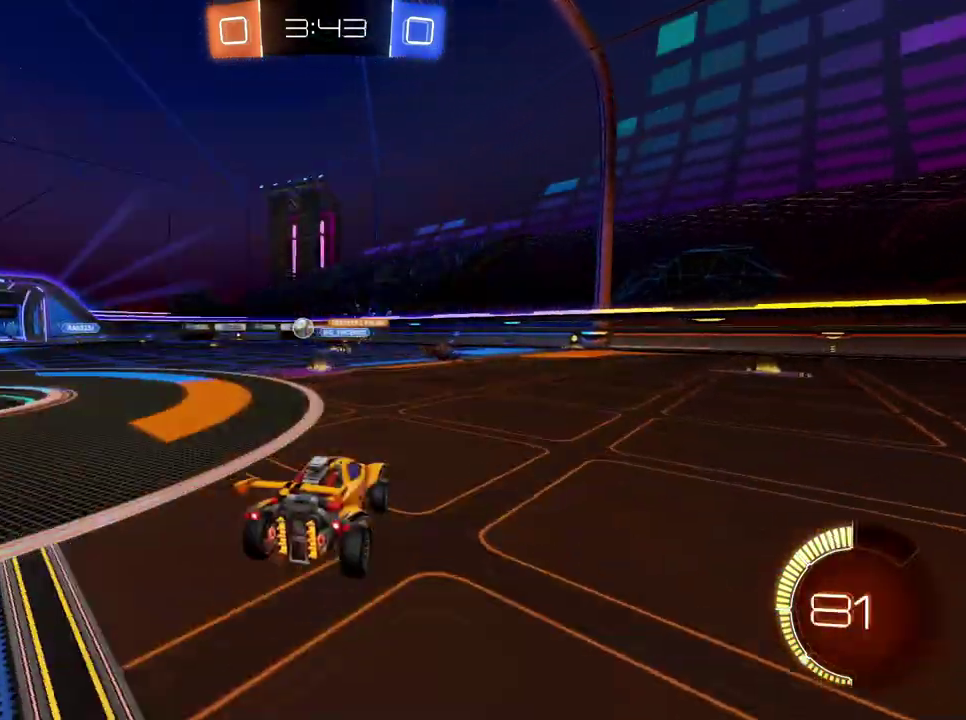
{"buttons": ["R2"], "left_stick": "center", "right_stick": "center", "events": [[100, "left_stick", "center"], [350, "left_stick", "left"], [450, "left_stick", "center"]]}
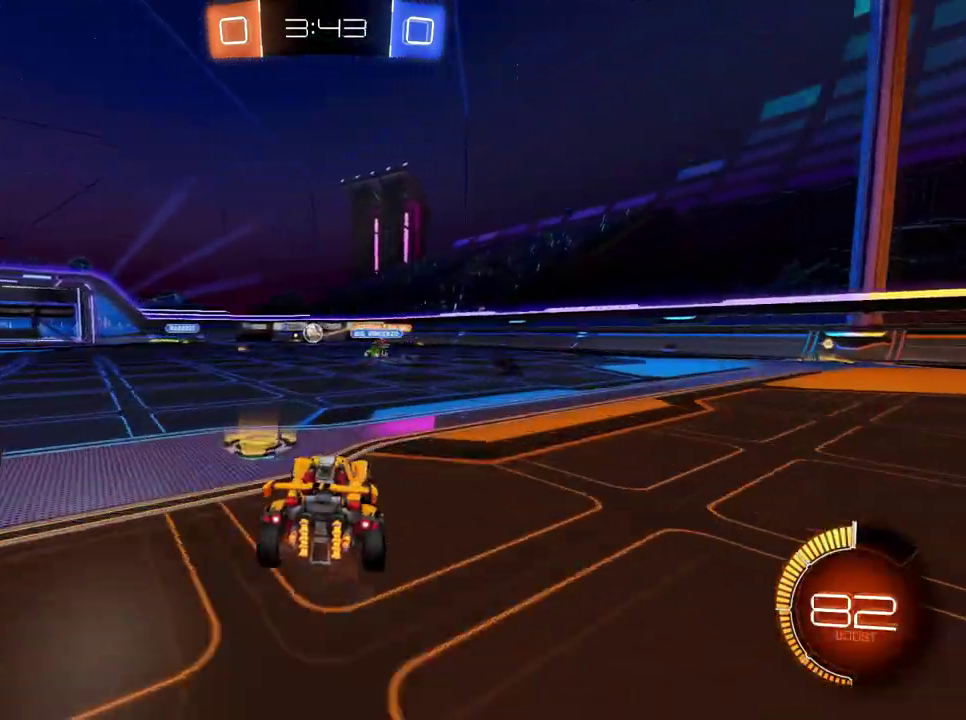
{"buttons": ["R2"], "left_stick": "right", "right_stick": "center", "events": [[33, "left_stick", "right"], [116, "left_stick", "center"], [166, "left_stick", "down-right"], [283, "left_stick", "right"]]}
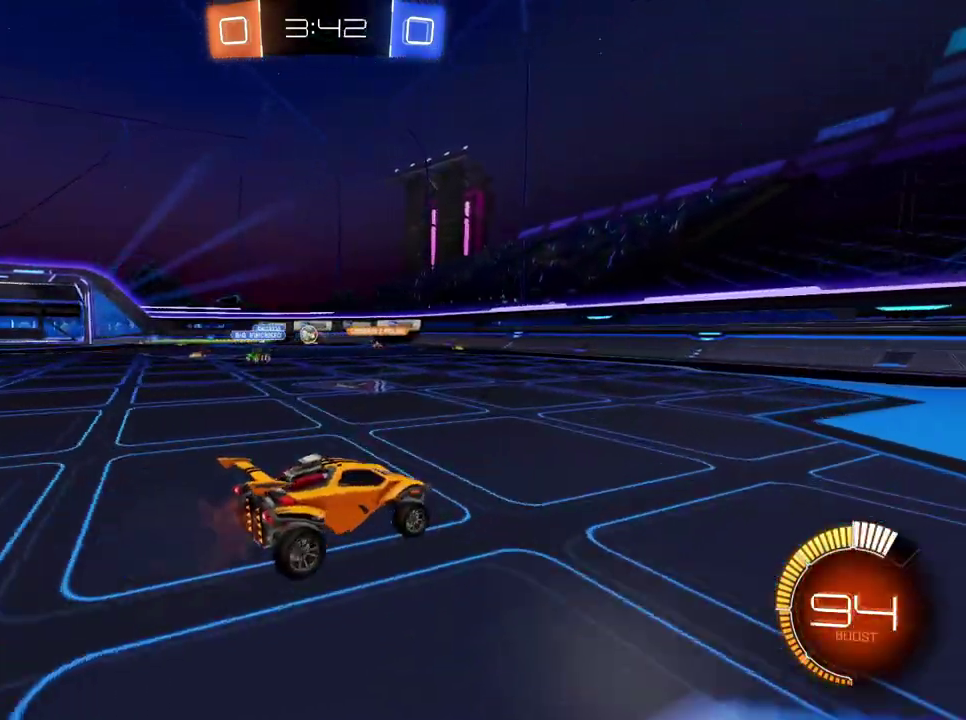
{"buttons": ["R2"], "left_stick": "center", "right_stick": "center", "events": [[67, "left_stick", "center"], [117, "left_stick", "left"], [184, "Y", "down"], [250, "left_stick", "down-left"], [300, "Y", "up"], [317, "left_stick", "left"], [434, "left_stick", "down-left"], [501, "left_stick", "center"]]}
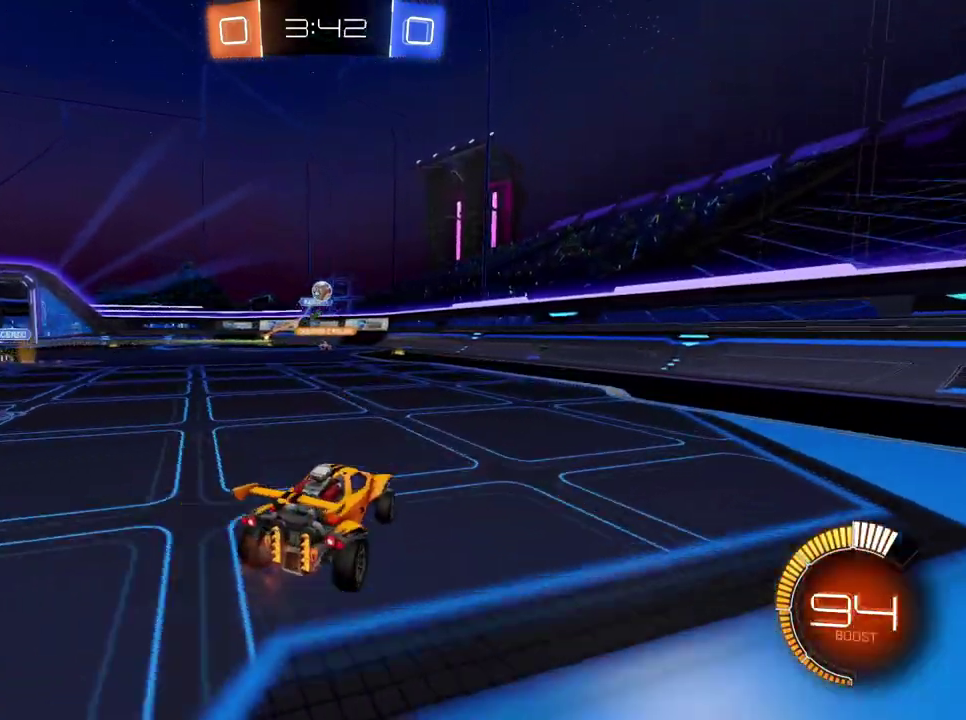
{"buttons": ["Y", "R2"], "left_stick": "right", "right_stick": "center", "events": [[100, "left_stick", "right"], [133, "Y", "down"], [216, "Y", "up"], [433, "Y", "down"]]}
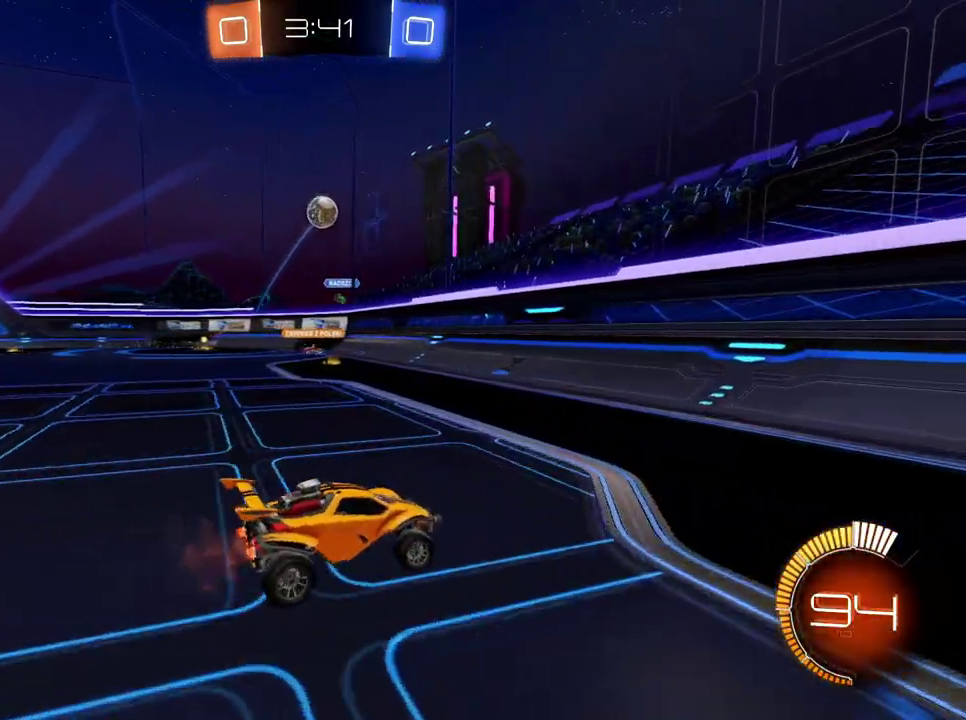
{"buttons": ["B", "R2"], "left_stick": "center", "right_stick": "center", "events": [[67, "Y", "up"], [134, "X", "down"], [200, "X", "up"], [284, "B", "down"], [384, "left_stick", "center"]]}
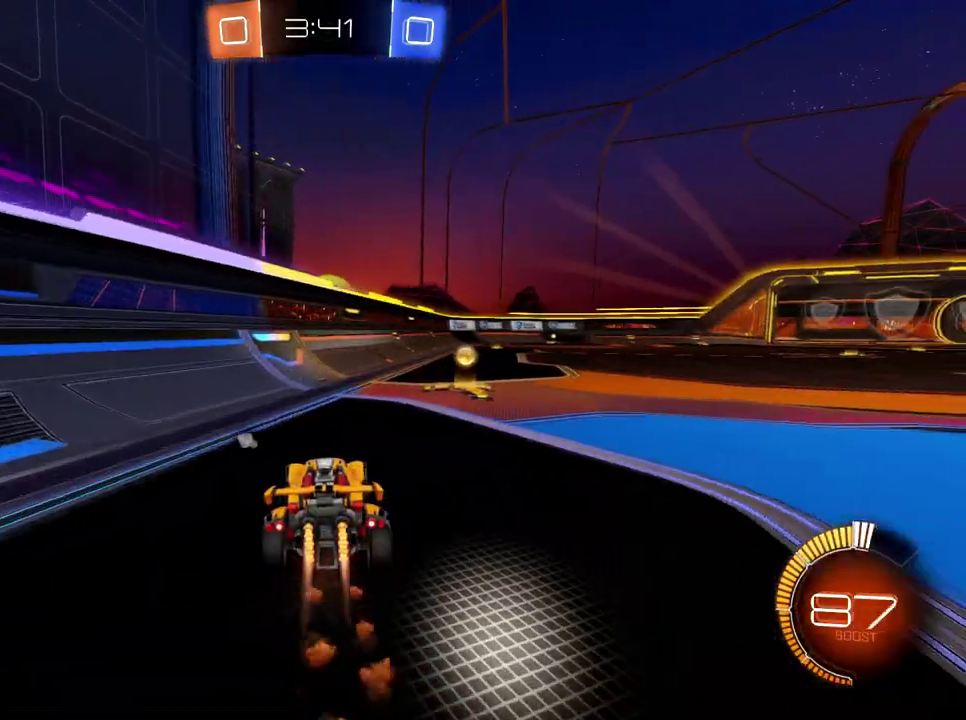
{"buttons": ["R2"], "left_stick": "left", "right_stick": "center", "events": [[33, "left_stick", "right"], [216, "B", "up"], [250, "X", "down"], [283, "left_stick", "center"], [367, "X", "up"], [417, "left_stick", "left"]]}
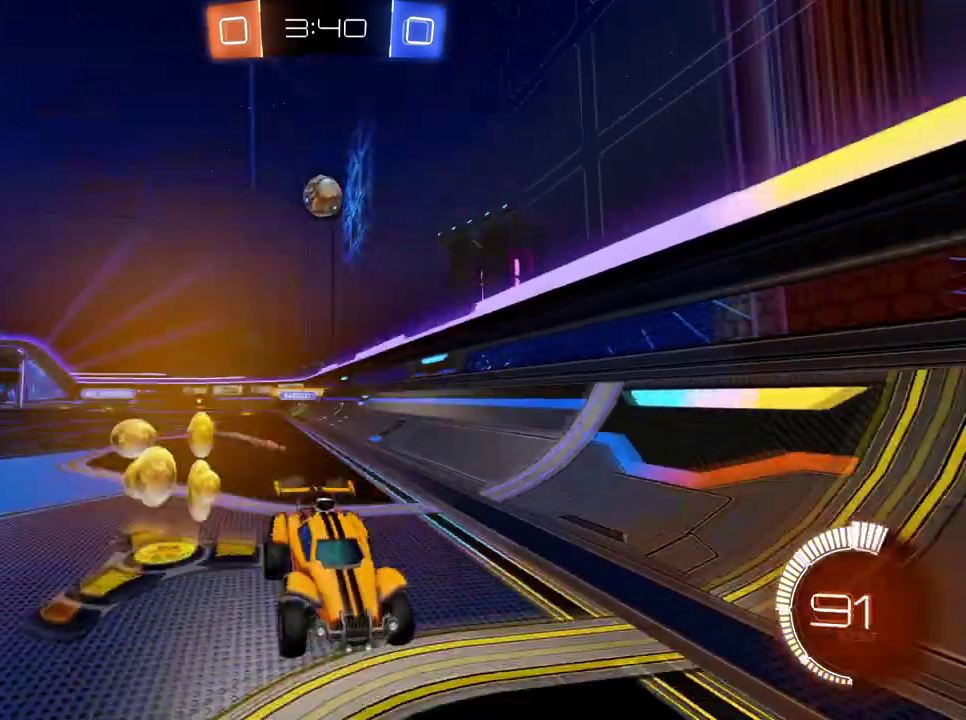
{"buttons": ["R2"], "left_stick": "center", "right_stick": "center", "events": [[83, "left_stick", "center"], [167, "left_stick", "right"], [250, "left_stick", "center"]]}
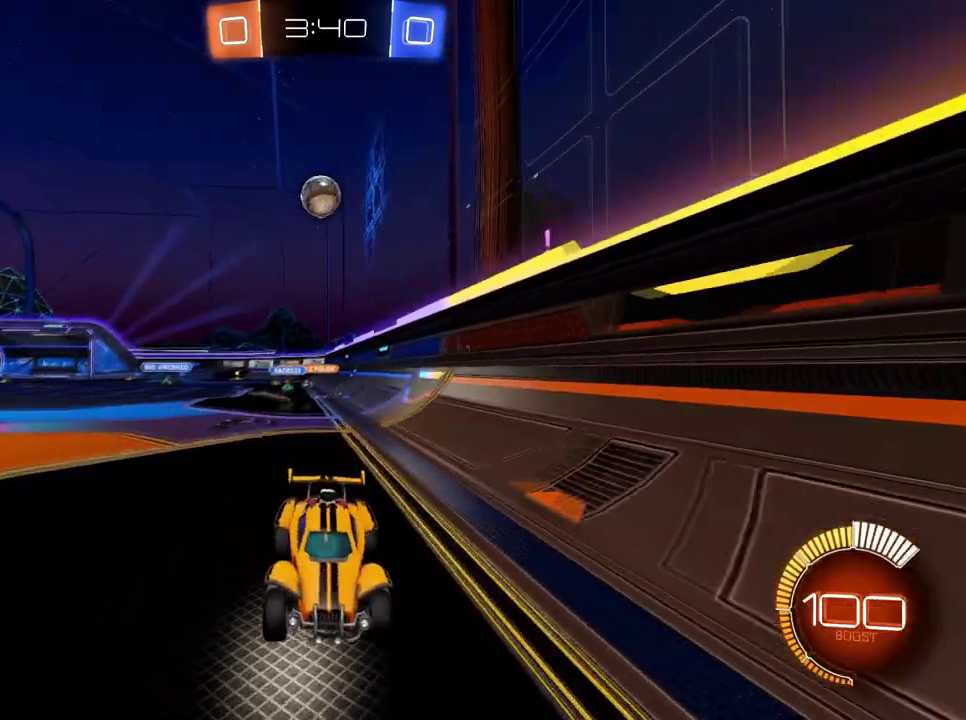
{"buttons": ["B", "R2"], "left_stick": "center", "right_stick": "center", "events": [[83, "X", "down"], [183, "X", "up"], [333, "B", "down"]]}
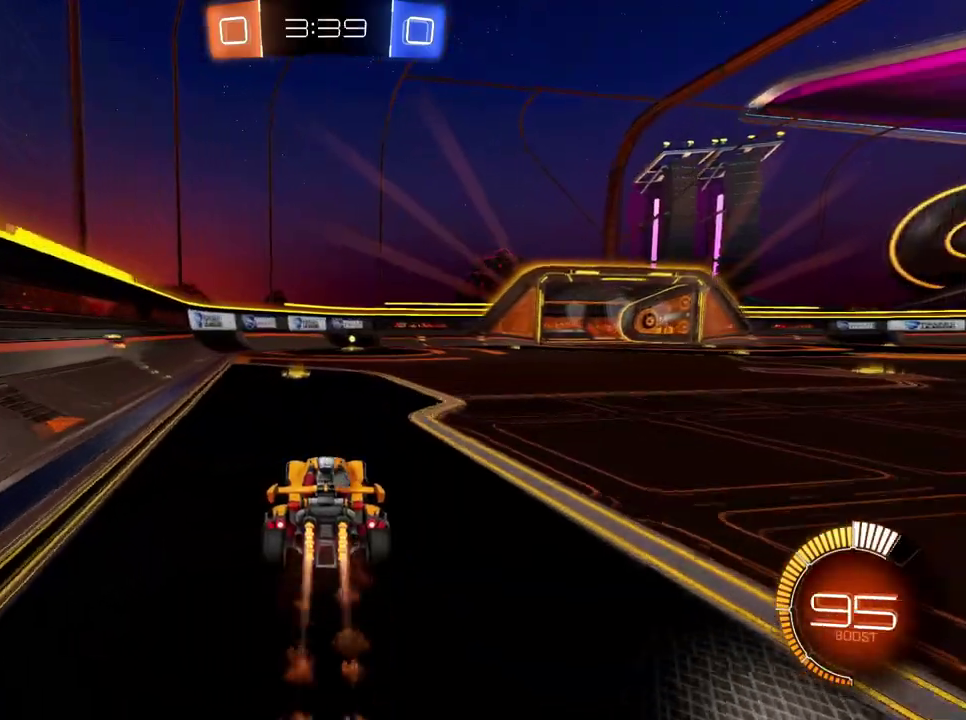
{"buttons": ["B", "R2"], "left_stick": "right", "right_stick": "center", "events": [[33, "B", "up"], [100, "X", "down"], [200, "X", "up"], [334, "left_stick", "right"], [434, "B", "down"]]}
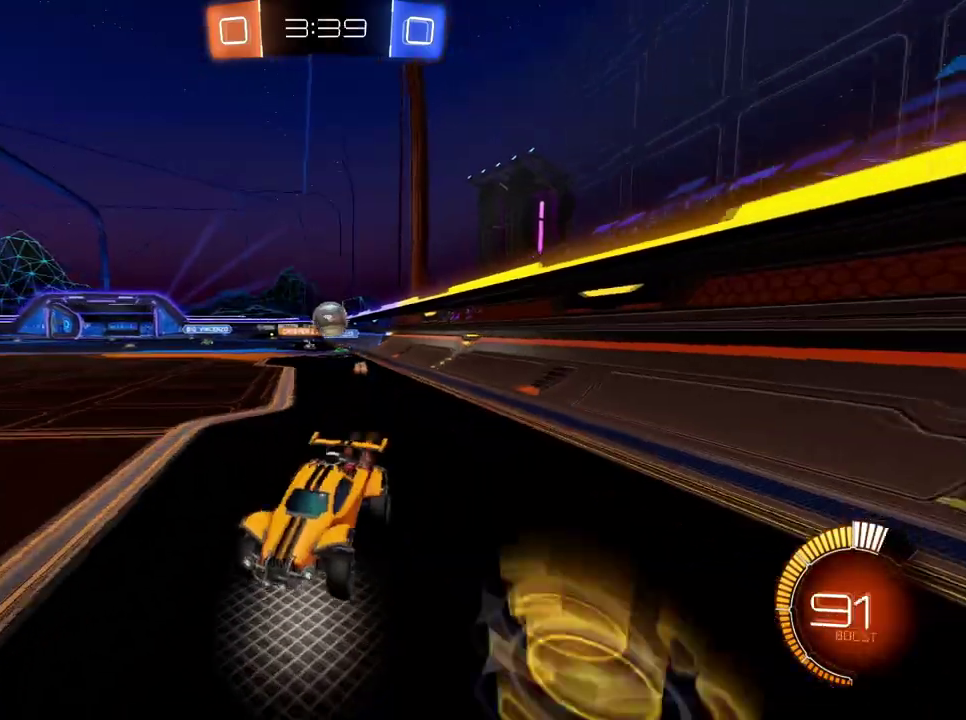
{"buttons": ["R2"], "left_stick": "left", "right_stick": "center", "events": [[16, "left_stick", "center"], [116, "left_stick", "right"], [283, "B", "up"], [283, "left_stick", "center"], [367, "left_stick", "left"]]}
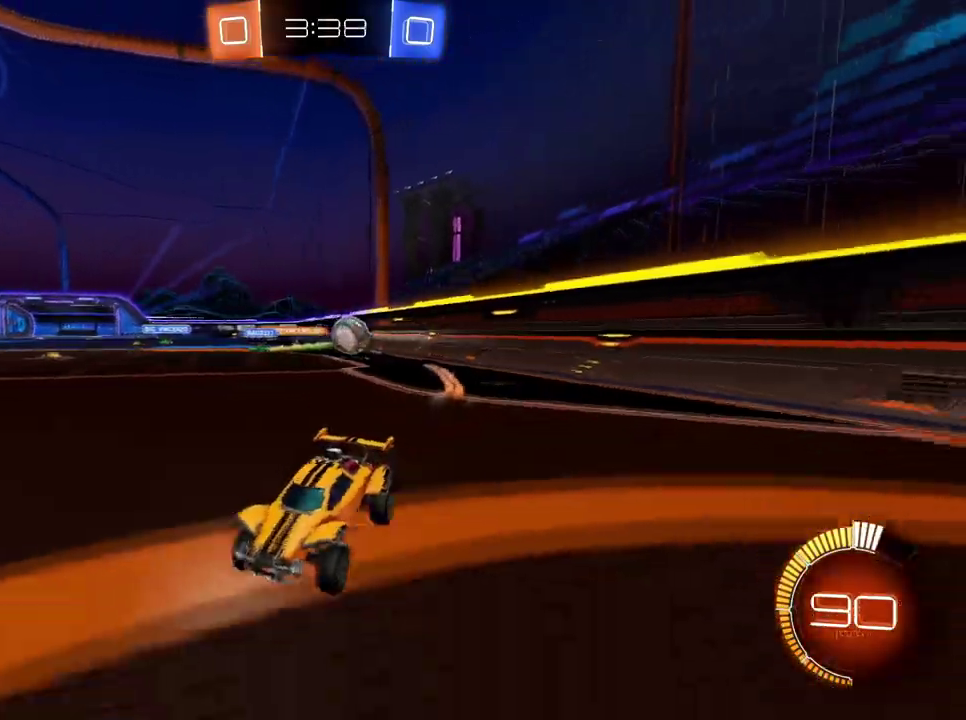
{"buttons": ["R2"], "left_stick": "left", "right_stick": "center", "events": [[100, "R2", "up"], [117, "L2", "down"], [384, "R2", "down"], [417, "L2", "up"]]}